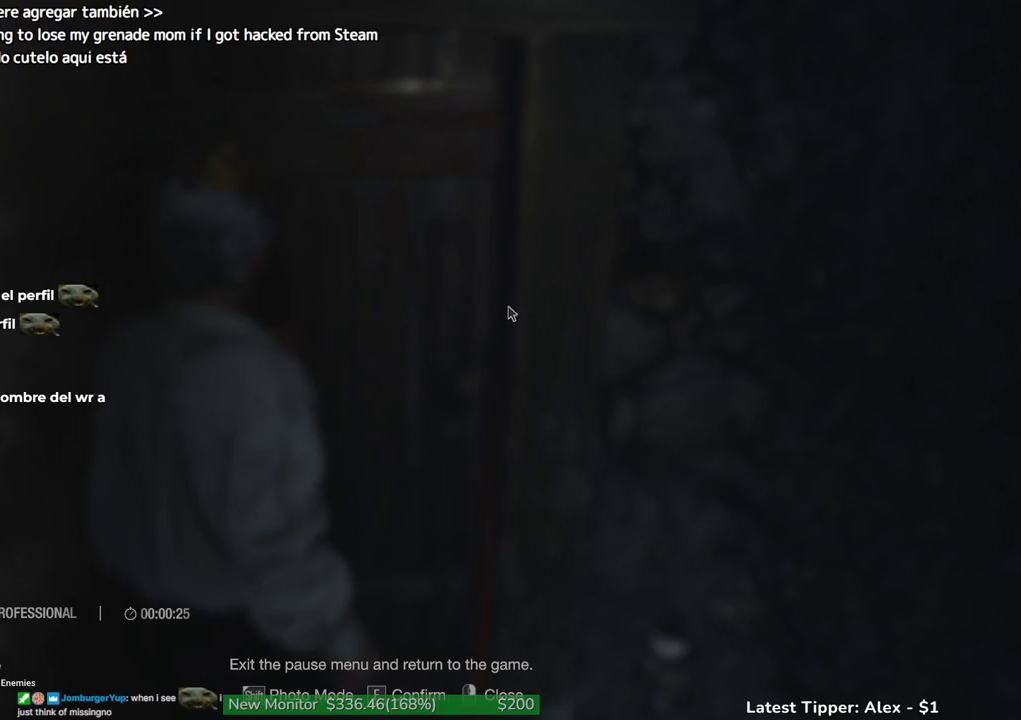
Gameplay with keyboard and mouse; each line is a JSON object with the keys held at the frame after it. "events" lists presses ("down") and releases ("up") of "1", "2", "3", "4", "5", "a", "alt", "c", "caps_lock", "ctrl", "d", "e", "f", "g", "q", "r", "s", "shift", "space", "t", "tab", "v", "w", "x" and "z" between this image and that frame as [ms after this image, input, new state], when the widget could be followed in between. No other keys are recorded. Mouse buttons are not recorded. Not read: mouse_move other_keys.
{"keys": ["g"], "events": [[450, "g", "down"]]}
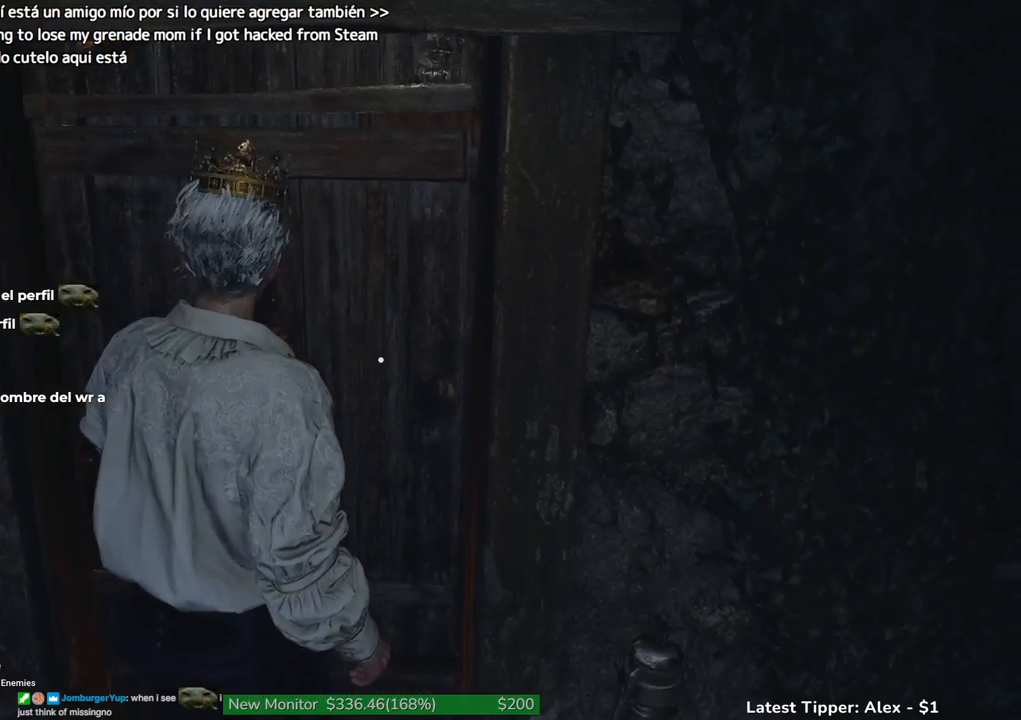
{"keys": ["g"], "events": []}
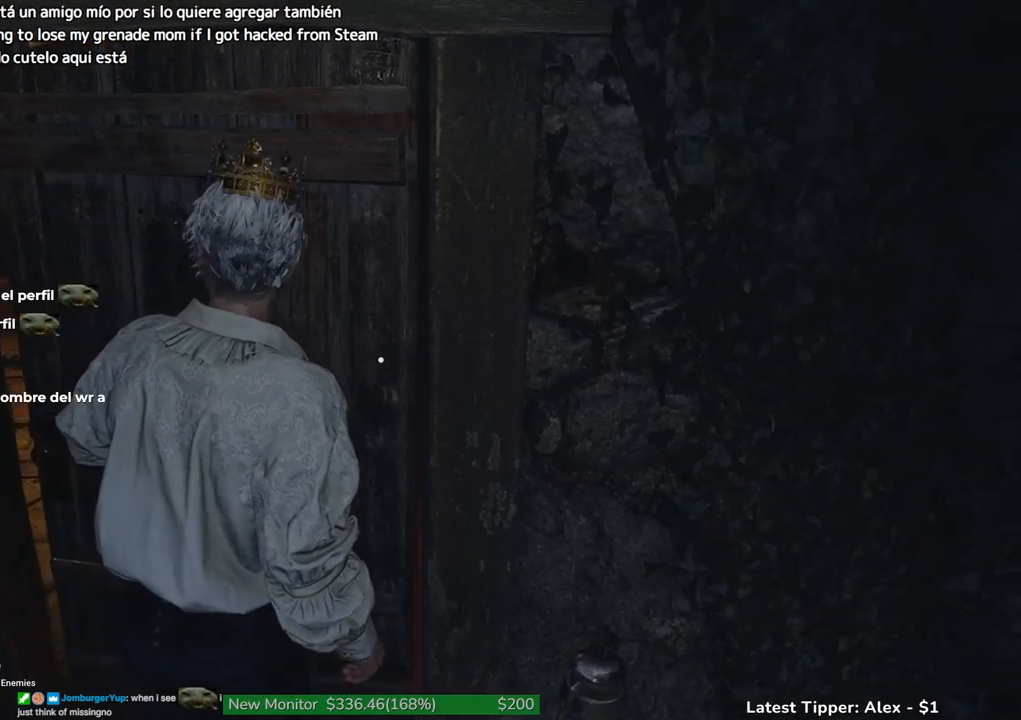
{"keys": ["g"], "events": []}
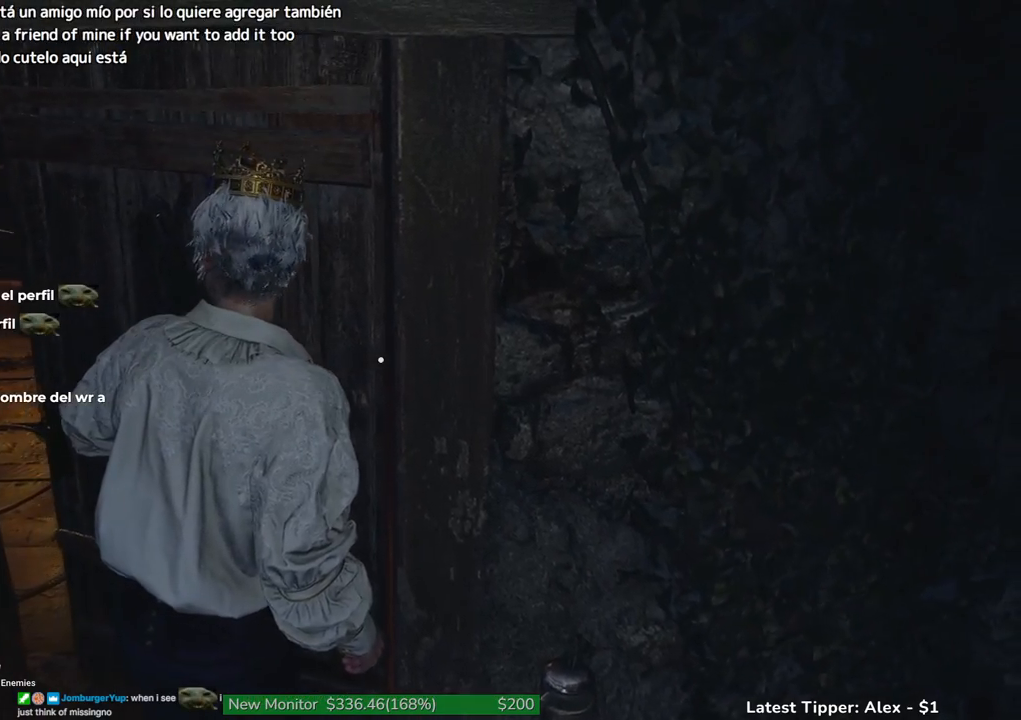
{"keys": ["g", "w"], "events": [[33, "w", "down"]]}
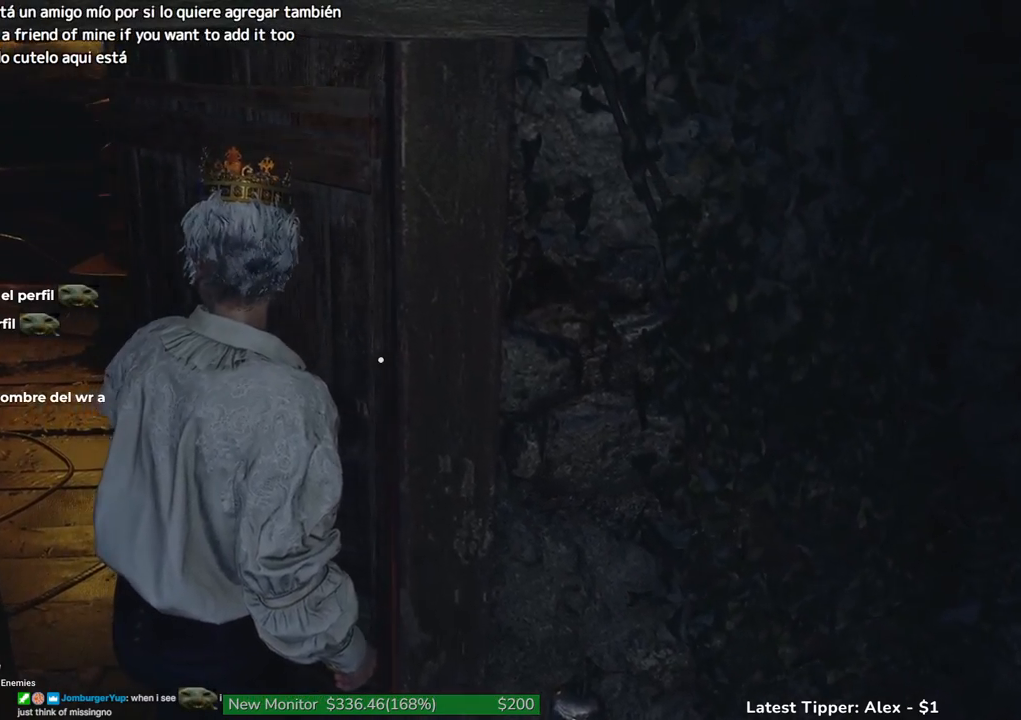
{"keys": ["g", "shift", "w"], "events": [[50, "shift", "down"]]}
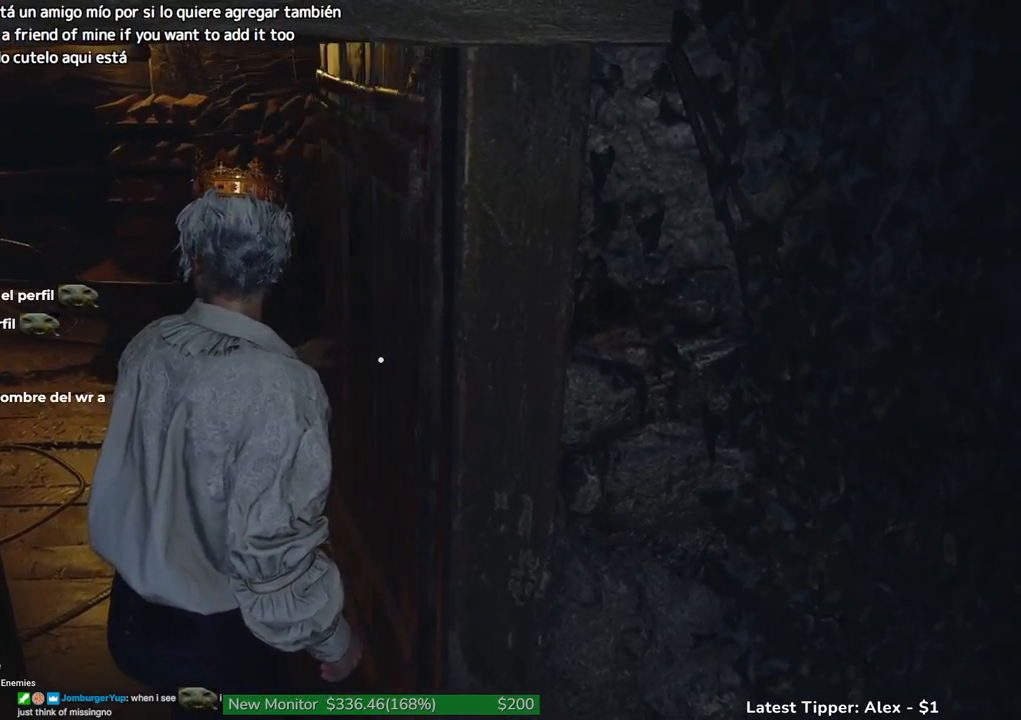
{"keys": ["shift", "w"], "events": [[433, "g", "up"]]}
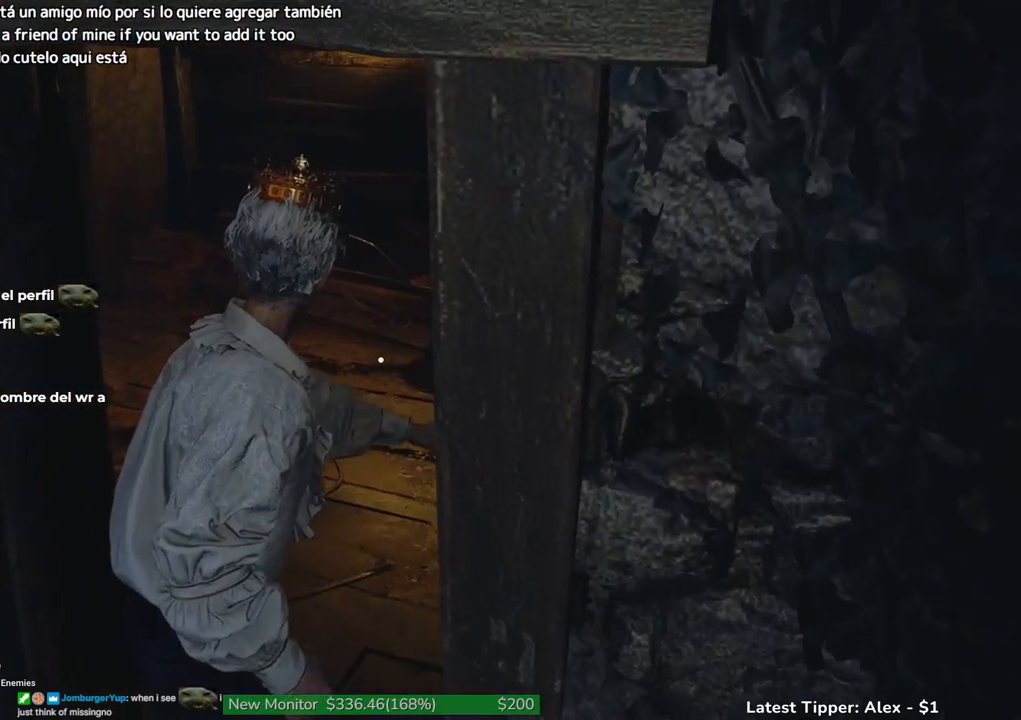
{"keys": ["shift", "w"], "events": []}
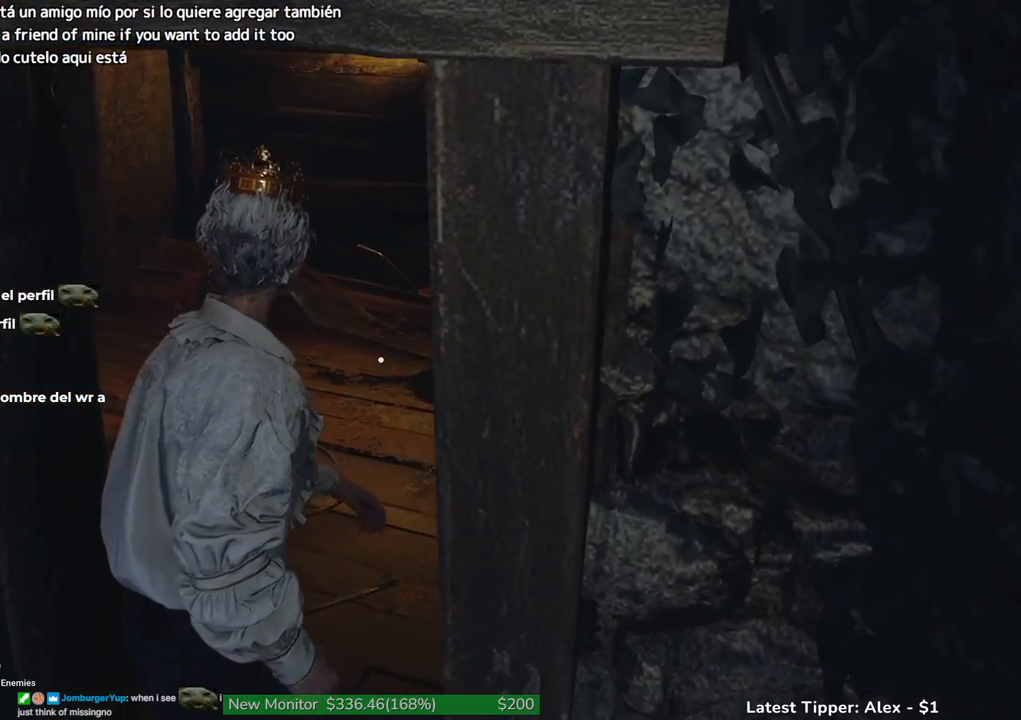
{"keys": ["shift", "w"], "events": []}
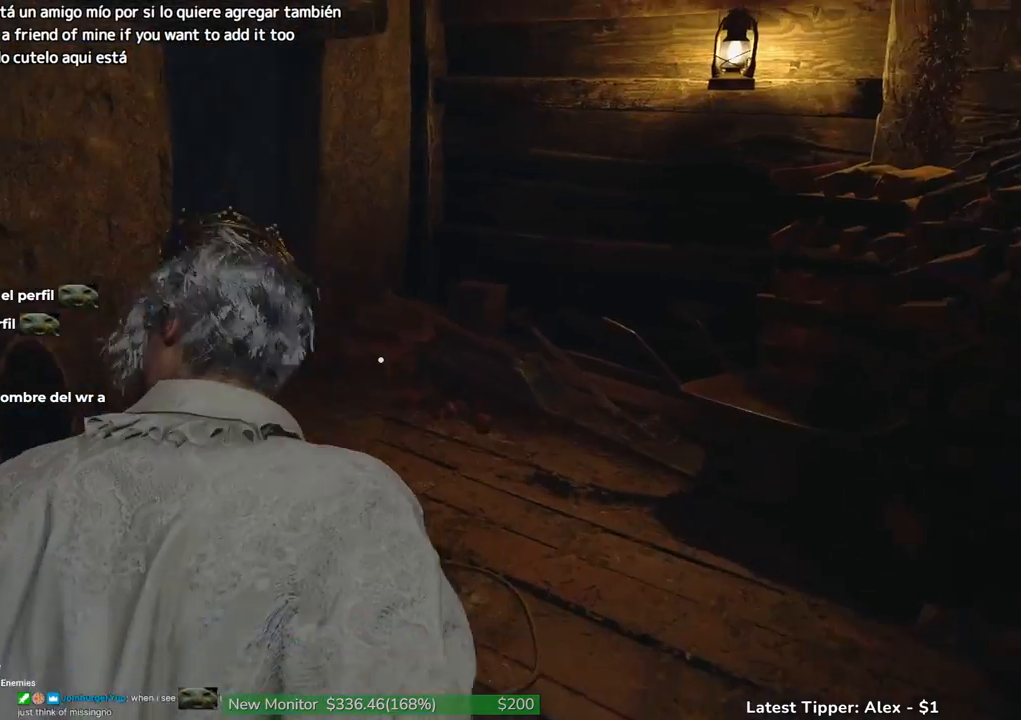
{"keys": [], "events": [[167, "shift", "up"], [433, "w", "up"]]}